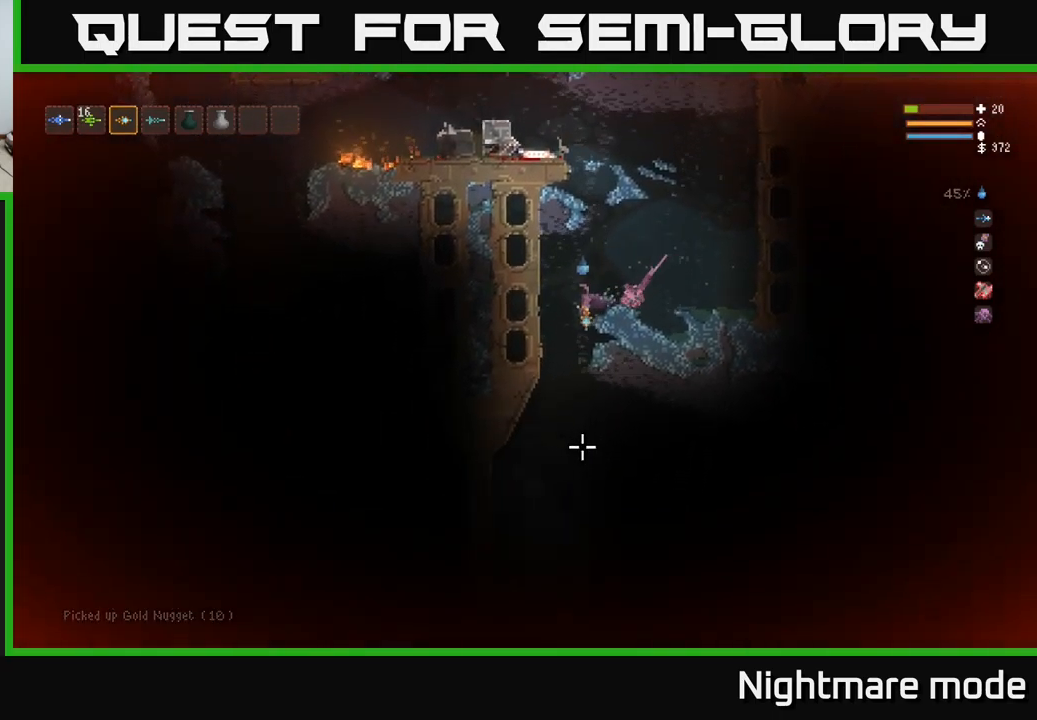
Gameplay with a controller (Xbox layout); each line is a JSON object with the inputs held at the frame after it. "events" lists button and stick changes between this image and that frame as [ms after this image, input, new state], when the widget could be followed in between.
{"buttons": [], "left_stick": "center", "right_stick": "down-right", "events": [[100, "left_stick", "center"], [266, "L2", "down"], [416, "L2", "up"], [466, "right_stick", "down-right"]]}
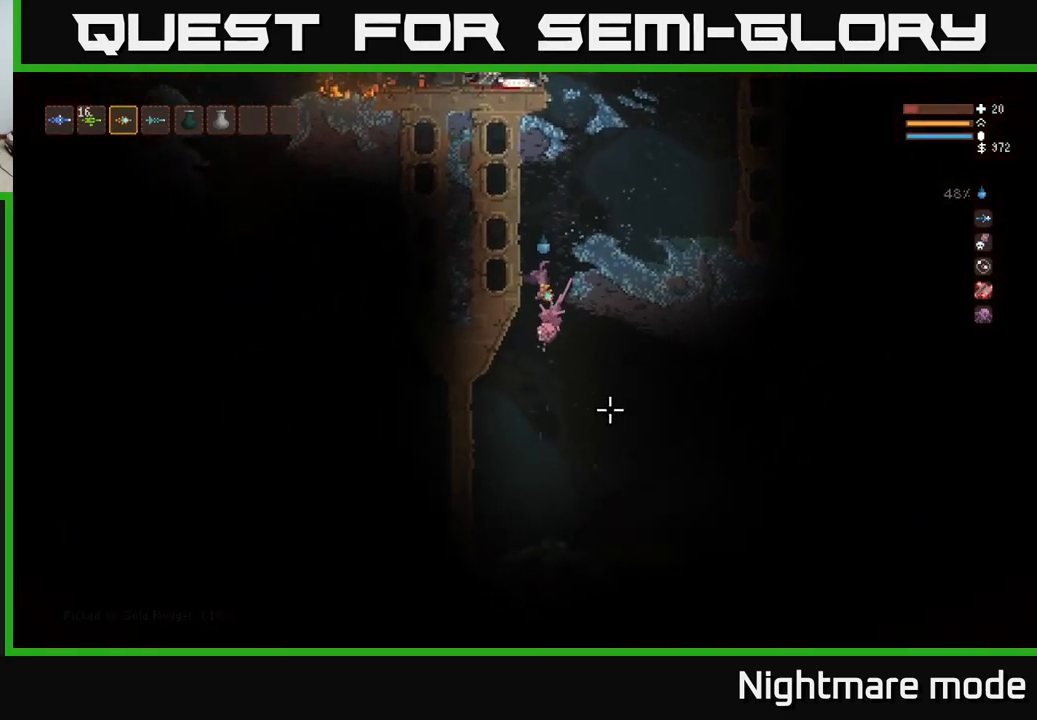
{"buttons": [], "left_stick": "center", "right_stick": "right", "events": [[350, "right_stick", "right"]]}
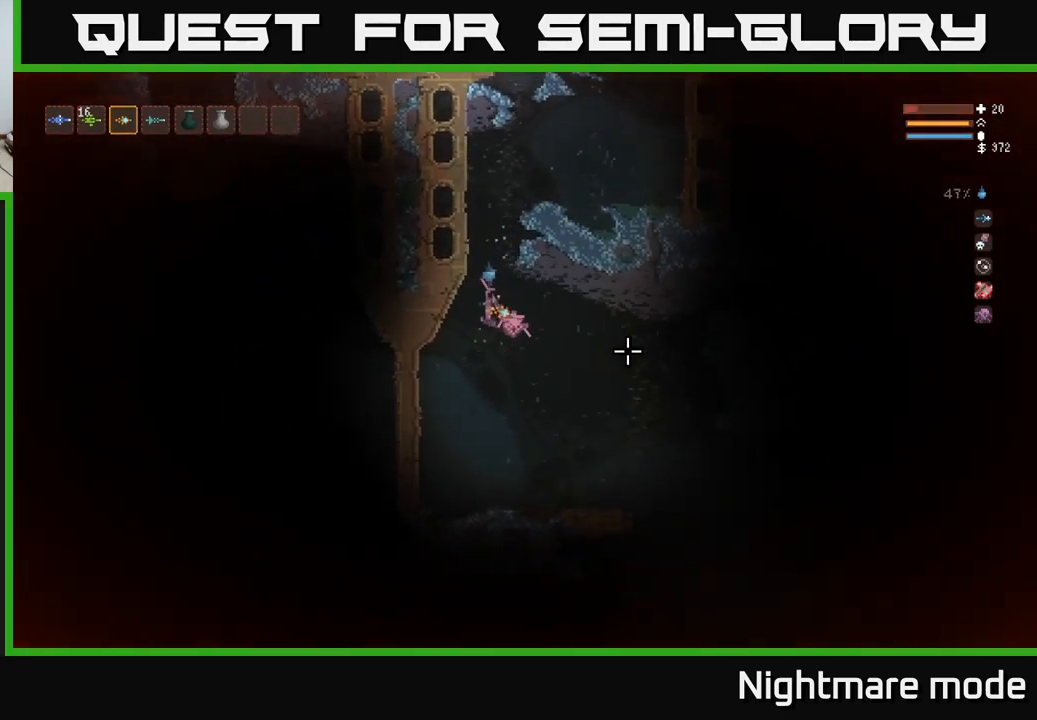
{"buttons": [], "left_stick": "right", "right_stick": "right", "events": [[250, "left_stick", "right"], [350, "L2", "down"], [466, "L2", "up"]]}
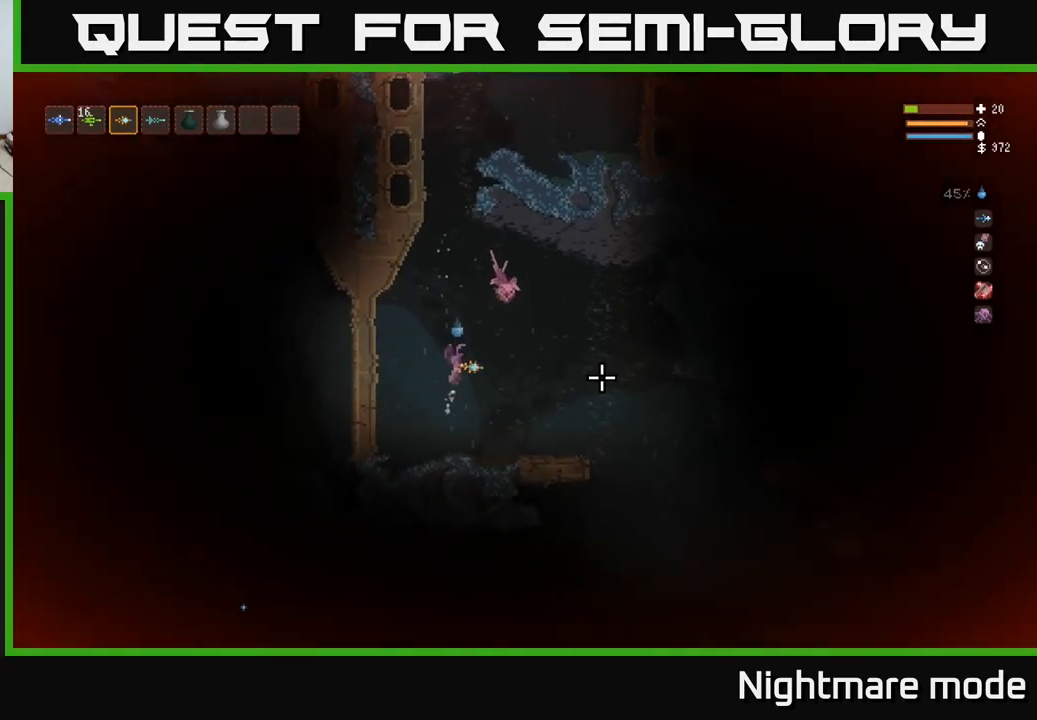
{"buttons": ["L2"], "left_stick": "right", "right_stick": "down-right", "events": [[33, "left_stick", "center"], [166, "left_stick", "right"], [316, "right_stick", "down-right"], [433, "L2", "down"]]}
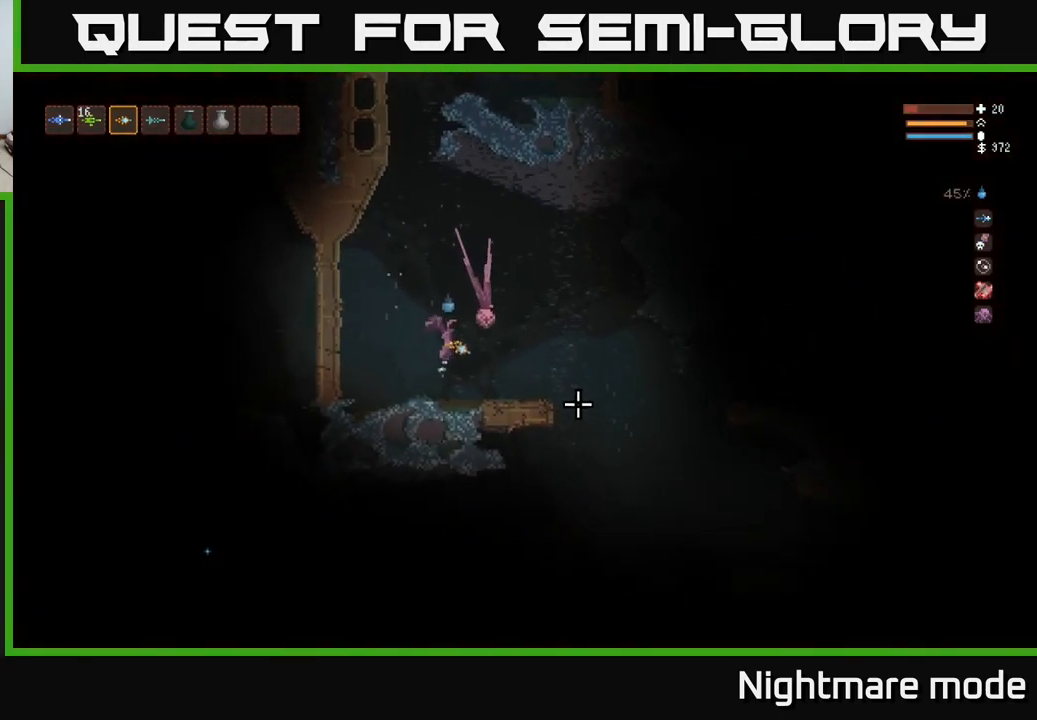
{"buttons": [], "left_stick": "right", "right_stick": "down-right", "events": [[83, "L2", "up"]]}
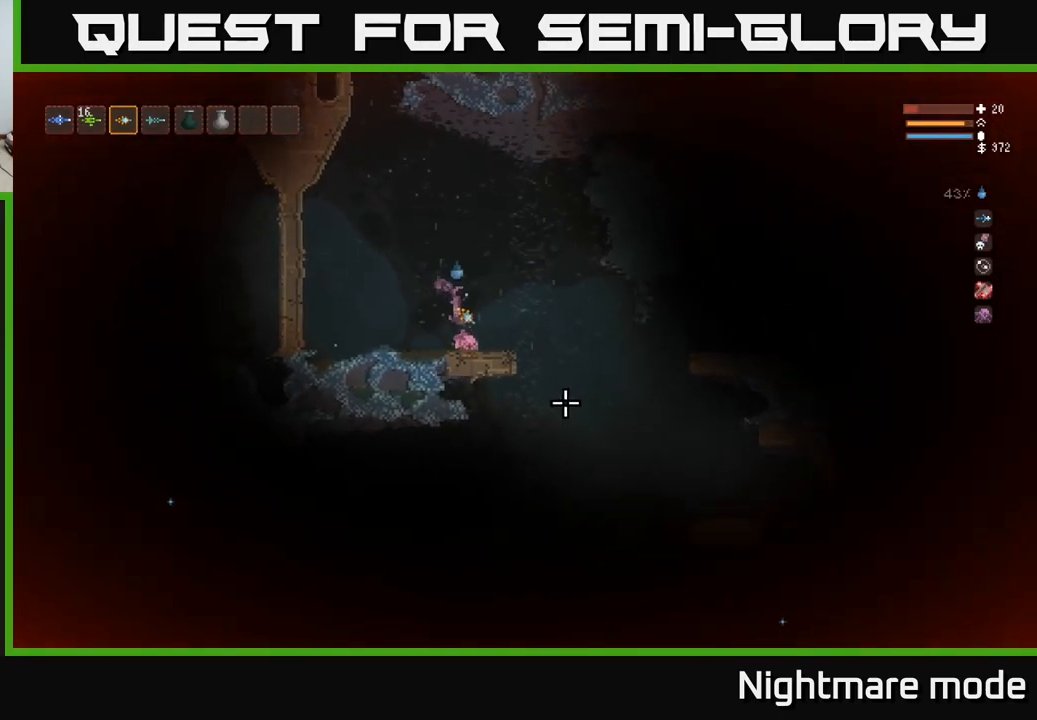
{"buttons": [], "left_stick": "right", "right_stick": "down-right", "events": [[116, "left_stick", "center"], [266, "left_stick", "right"]]}
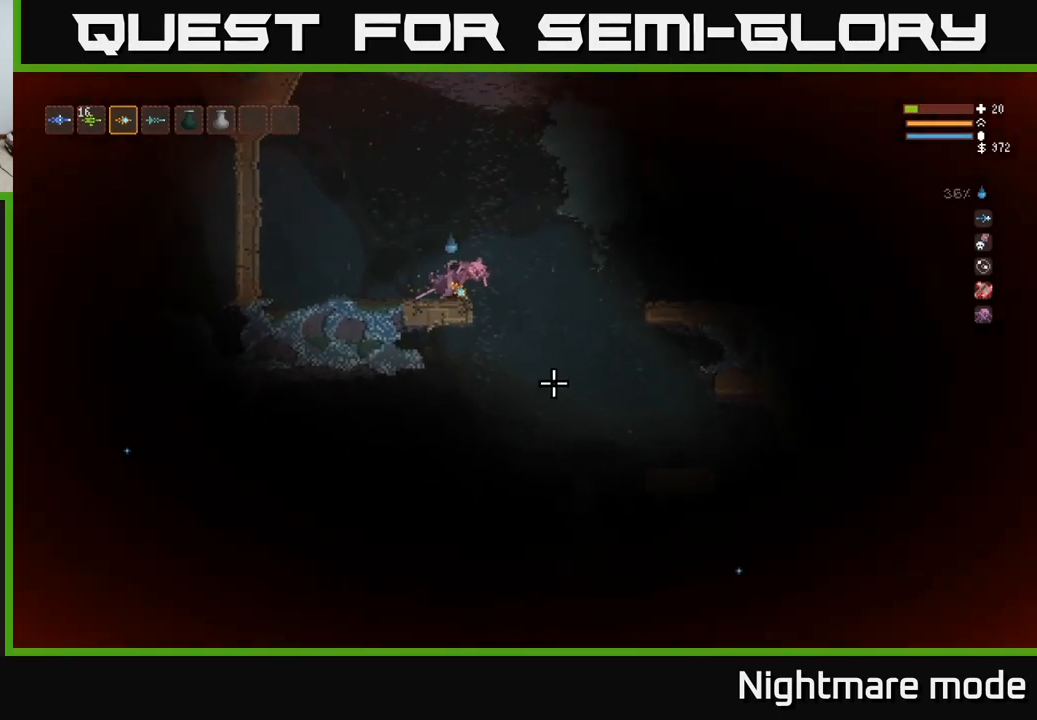
{"buttons": [], "left_stick": "left", "right_stick": "down-right", "events": [[16, "L2", "down"], [133, "L2", "up"], [350, "left_stick", "center"], [416, "left_stick", "left"]]}
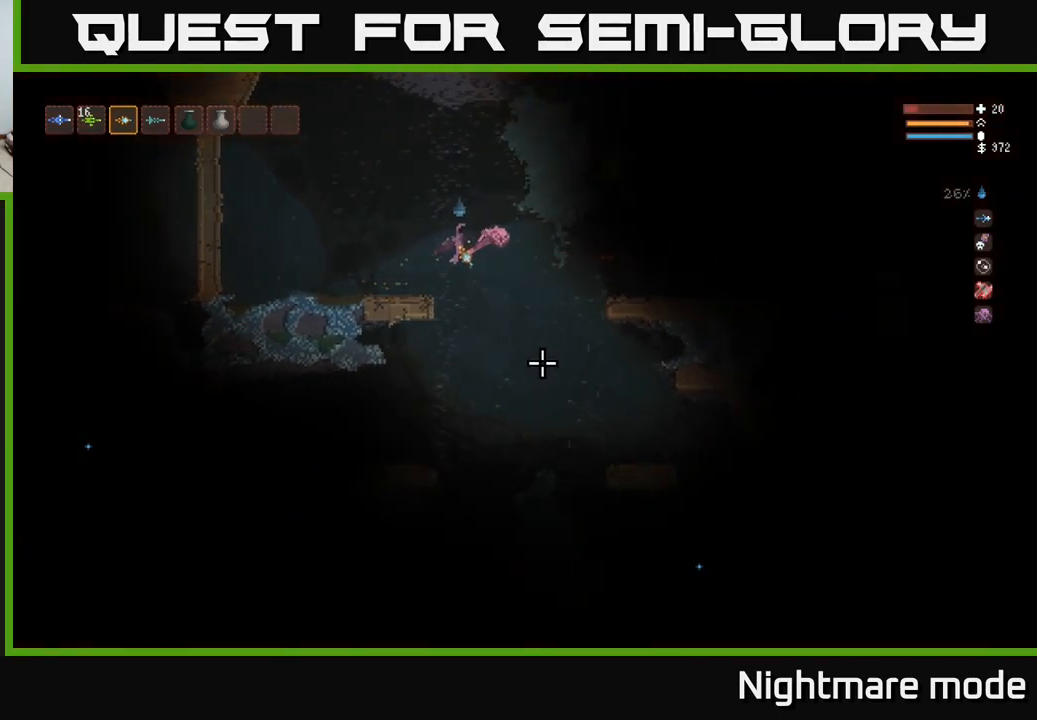
{"buttons": [], "left_stick": "left", "right_stick": "down-right", "events": [[116, "left_stick", "center"], [217, "left_stick", "left"], [250, "L2", "down"], [417, "L2", "up"]]}
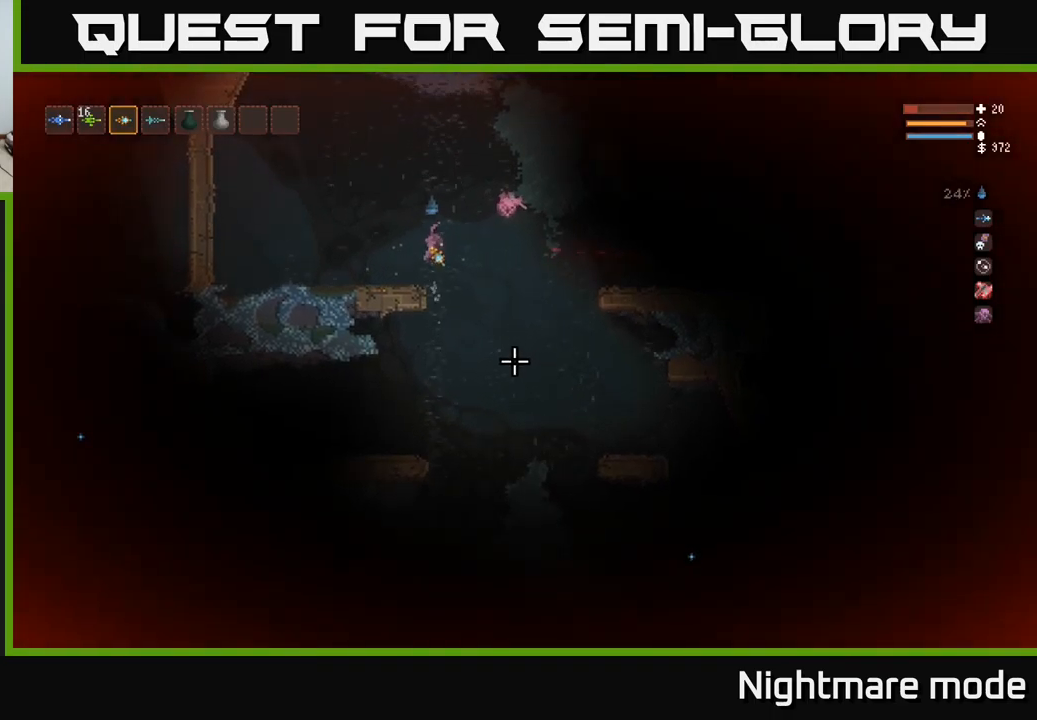
{"buttons": ["L2"], "left_stick": "left", "right_stick": "right", "events": [[333, "right_stick", "right"], [367, "L2", "down"]]}
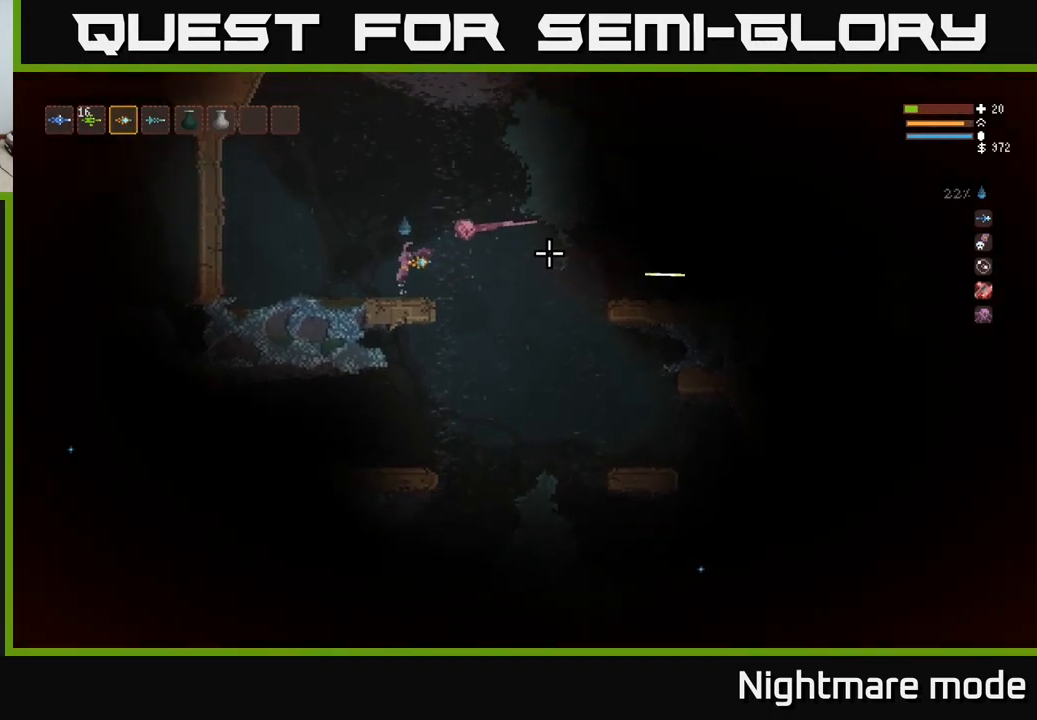
{"buttons": [], "left_stick": "right", "right_stick": "right", "events": [[17, "left_stick", "up-left"], [250, "left_stick", "up"], [417, "left_stick", "right"], [433, "L2", "up"]]}
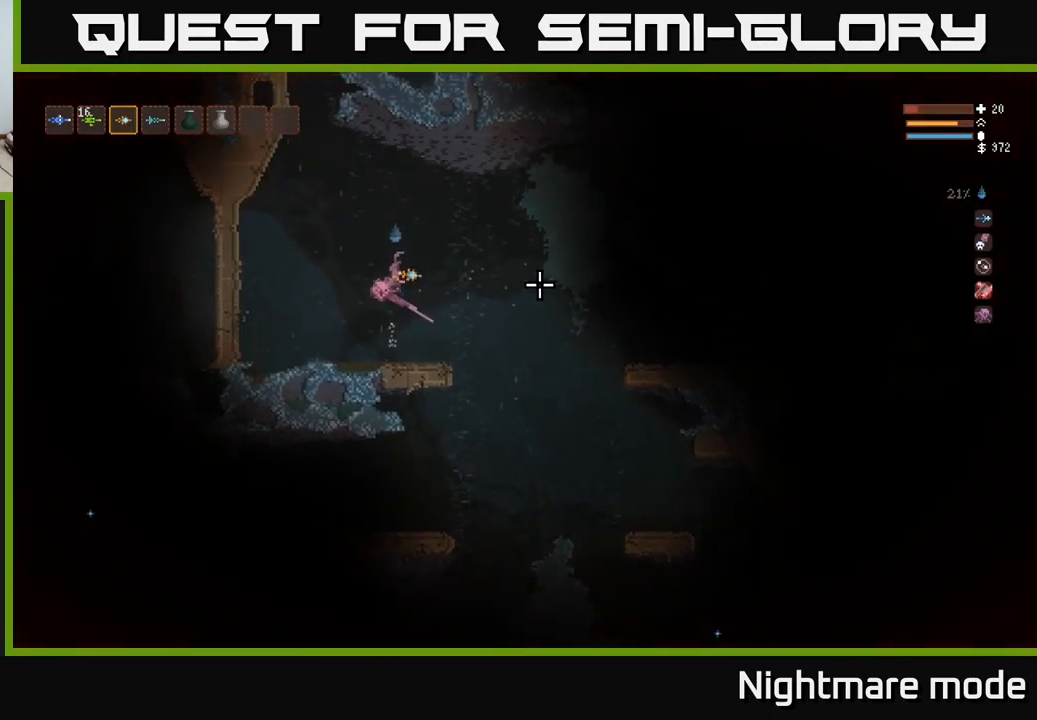
{"buttons": [], "left_stick": "right", "right_stick": "right", "events": [[50, "left_stick", "up"], [217, "left_stick", "center"], [467, "left_stick", "right"]]}
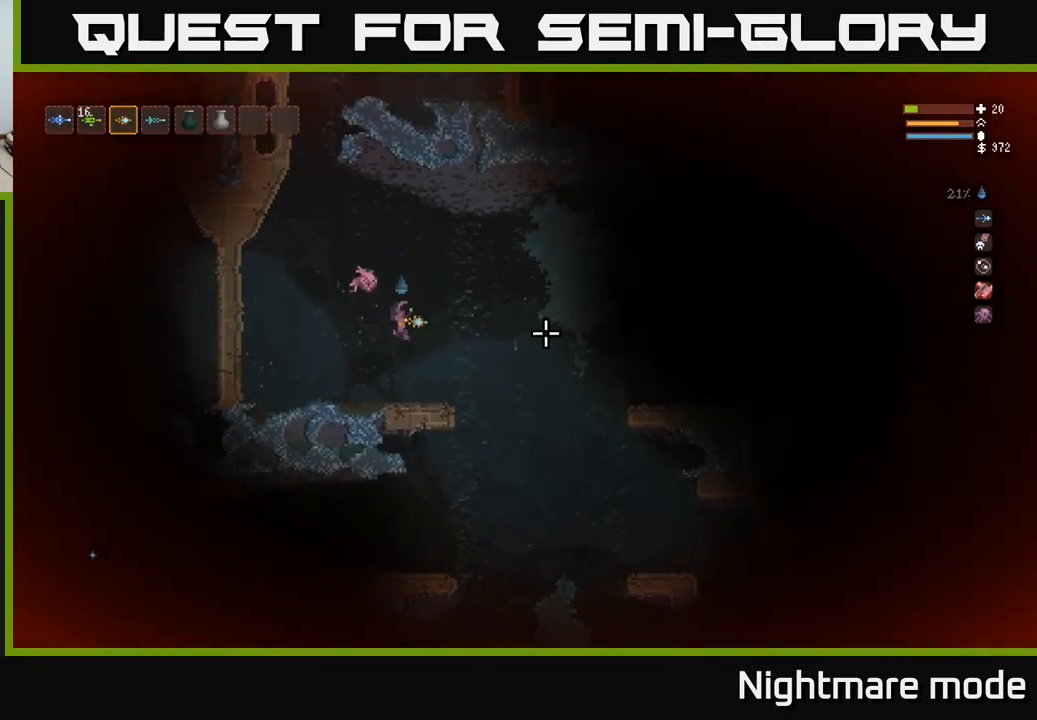
{"buttons": [], "left_stick": "left", "right_stick": "right", "events": [[300, "left_stick", "center"], [350, "R2", "down"], [417, "R2", "up"], [417, "left_stick", "left"]]}
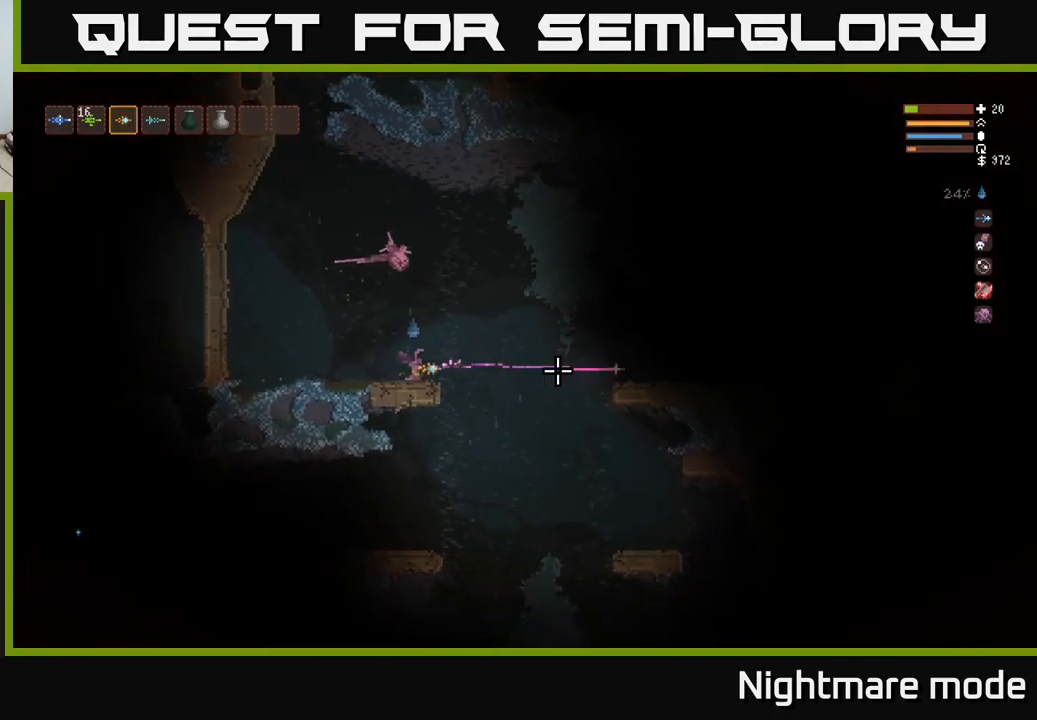
{"buttons": [], "left_stick": "right", "right_stick": "right", "events": [[17, "left_stick", "center"], [467, "left_stick", "right"]]}
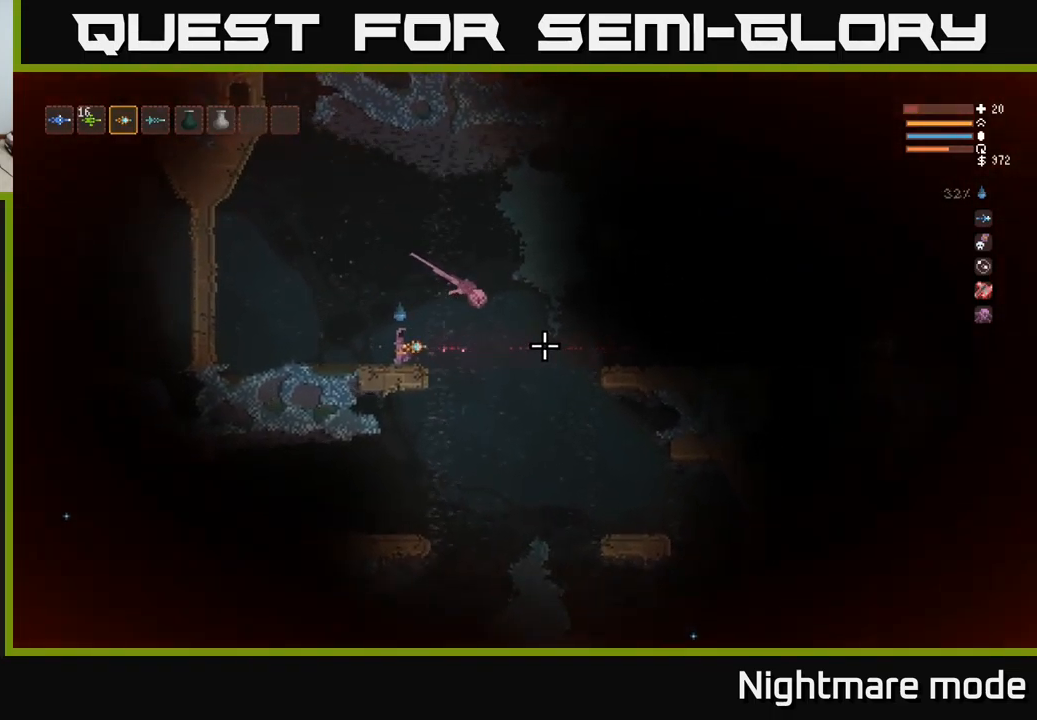
{"buttons": ["L2"], "left_stick": "center", "right_stick": "right", "events": [[100, "left_stick", "center"], [400, "R2", "down"], [500, "L2", "down"], [500, "R2", "up"]]}
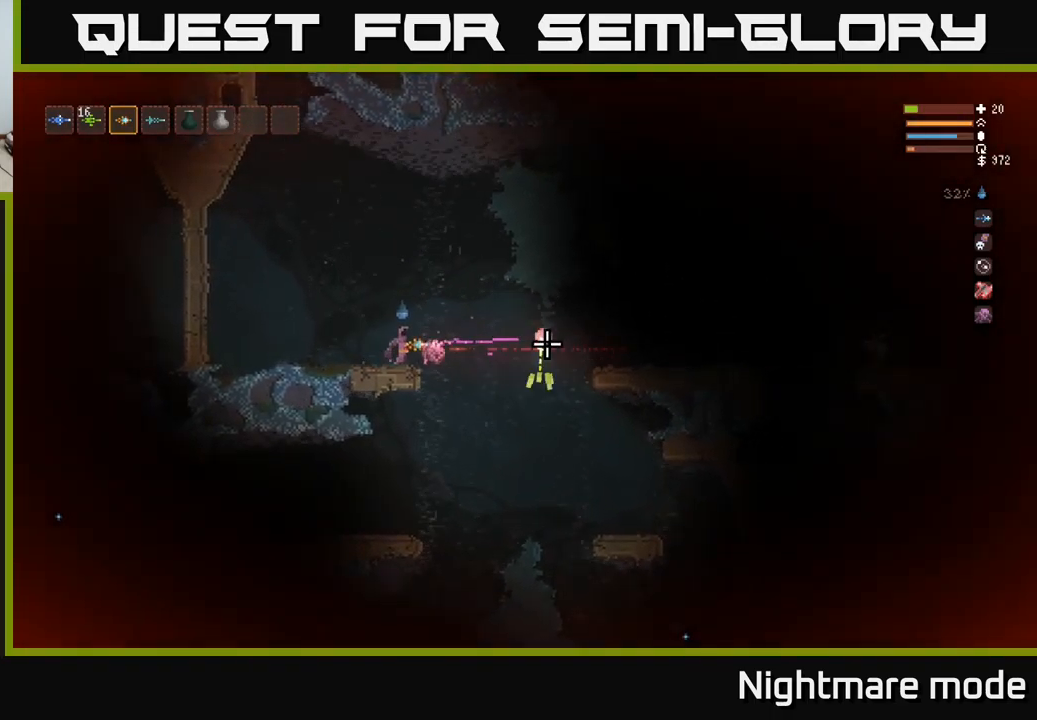
{"buttons": ["L2"], "left_stick": "up-right", "right_stick": "right", "events": [[50, "left_stick", "left"], [133, "left_stick", "up-left"], [367, "left_stick", "up"], [483, "left_stick", "up-right"]]}
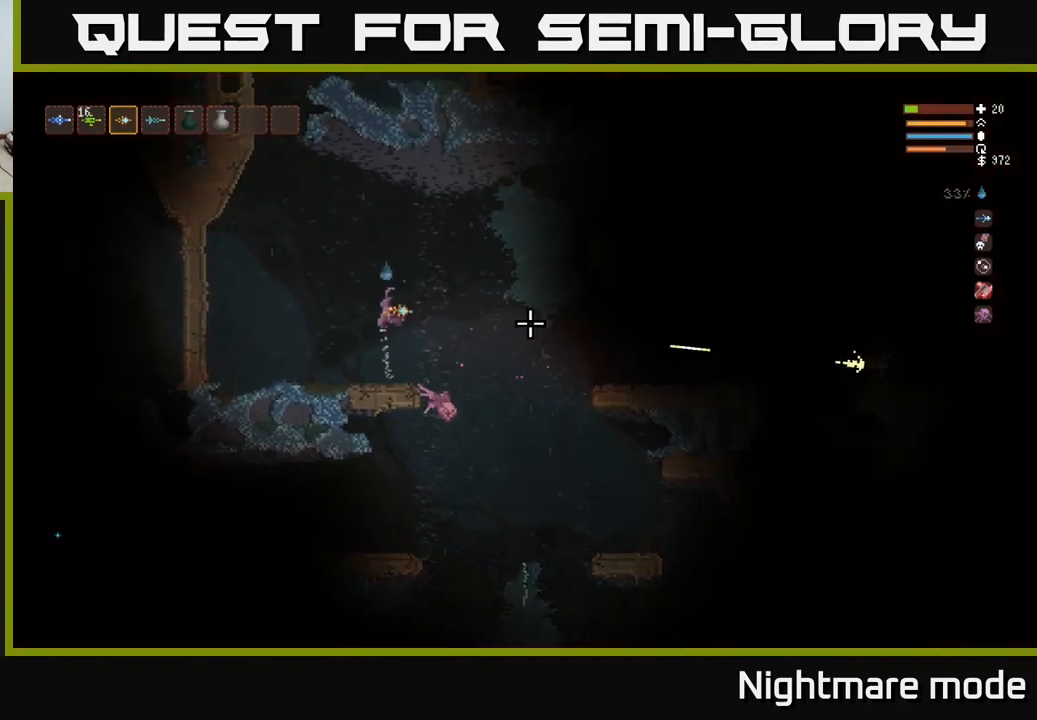
{"buttons": [], "left_stick": "center", "right_stick": "right", "events": [[167, "left_stick", "up"], [300, "L2", "up"], [317, "left_stick", "center"]]}
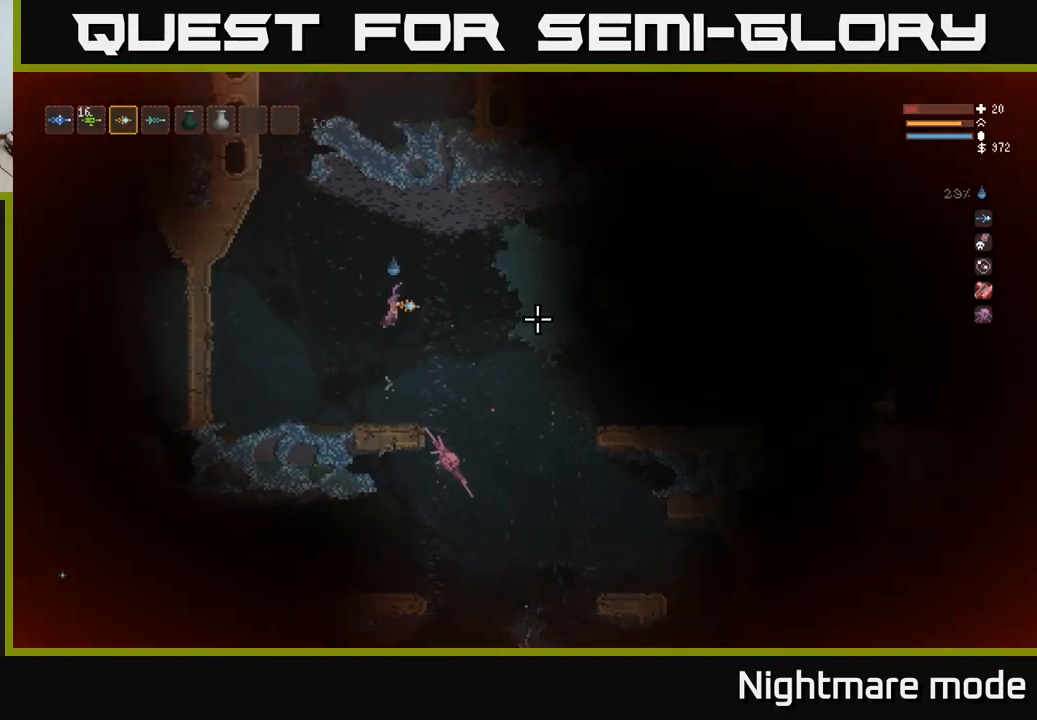
{"buttons": [], "left_stick": "center", "right_stick": "right", "events": [[133, "left_stick", "right"], [333, "left_stick", "center"]]}
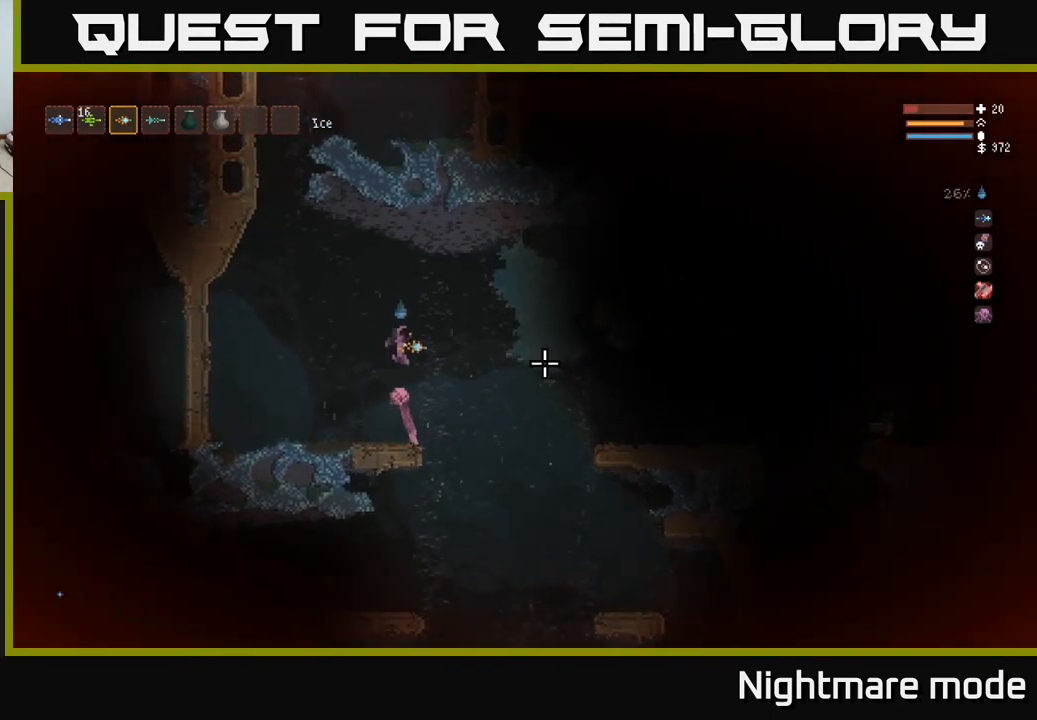
{"buttons": [], "left_stick": "center", "right_stick": "right", "events": [[83, "left_stick", "left"], [200, "R2", "down"], [200, "left_stick", "center"], [317, "R2", "up"]]}
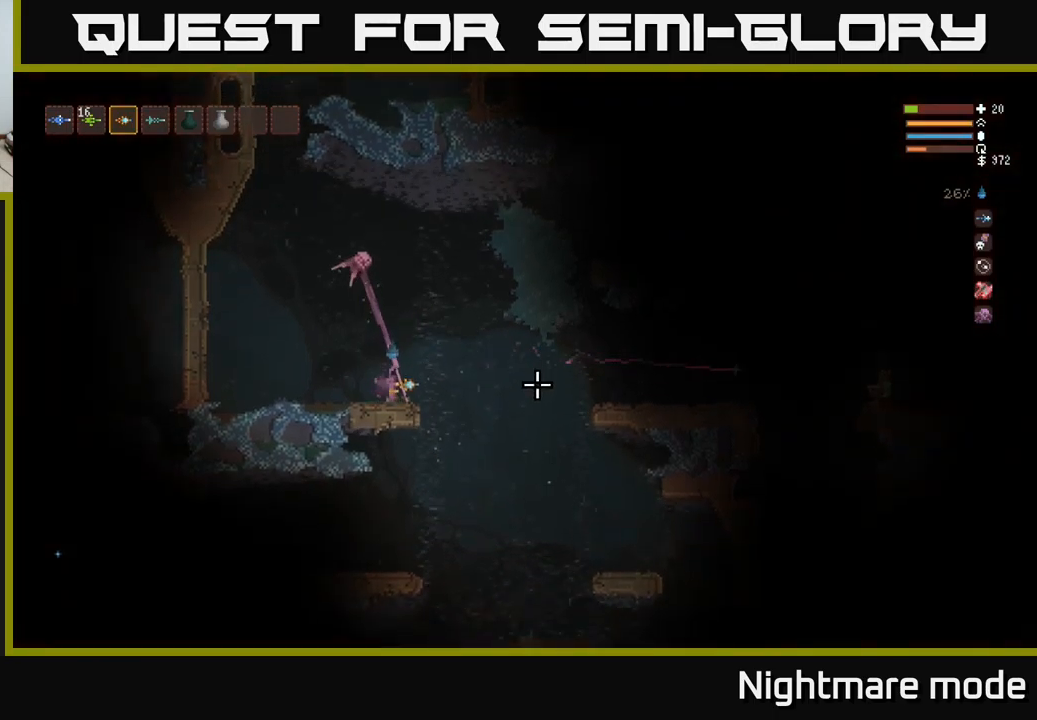
{"buttons": [], "left_stick": "right", "right_stick": "right", "events": [[367, "L2", "down"], [450, "left_stick", "right"], [500, "L2", "up"]]}
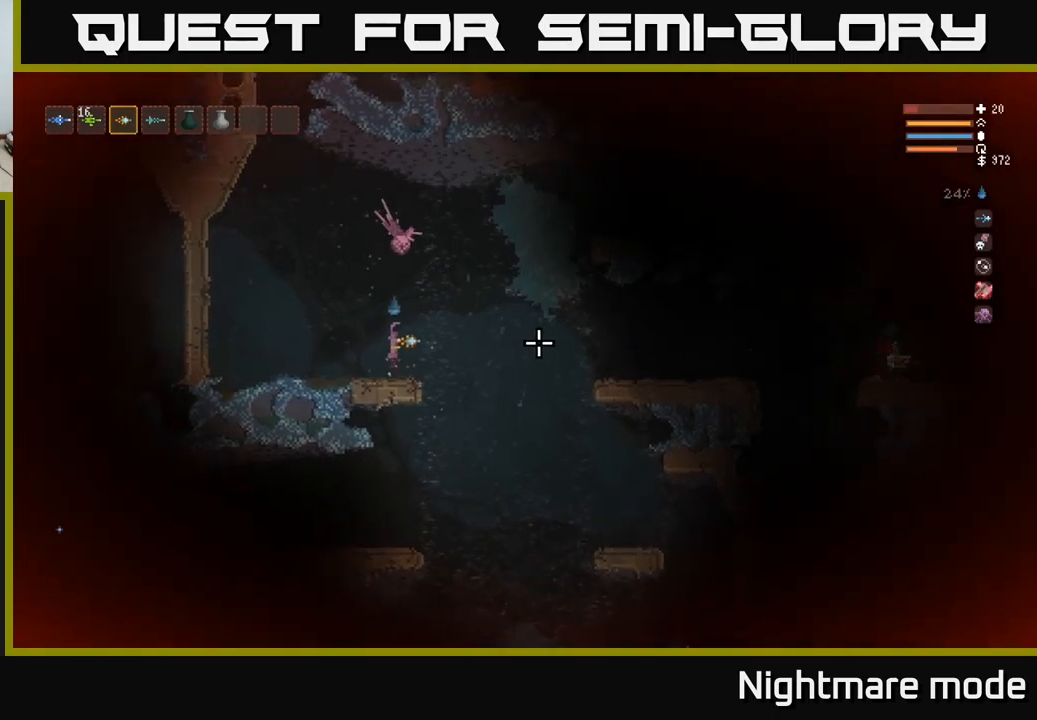
{"buttons": ["L2"], "left_stick": "center", "right_stick": "right", "events": [[167, "left_stick", "center"], [267, "R2", "down"], [284, "L2", "down"], [317, "left_stick", "left"], [367, "R2", "up"], [417, "left_stick", "center"]]}
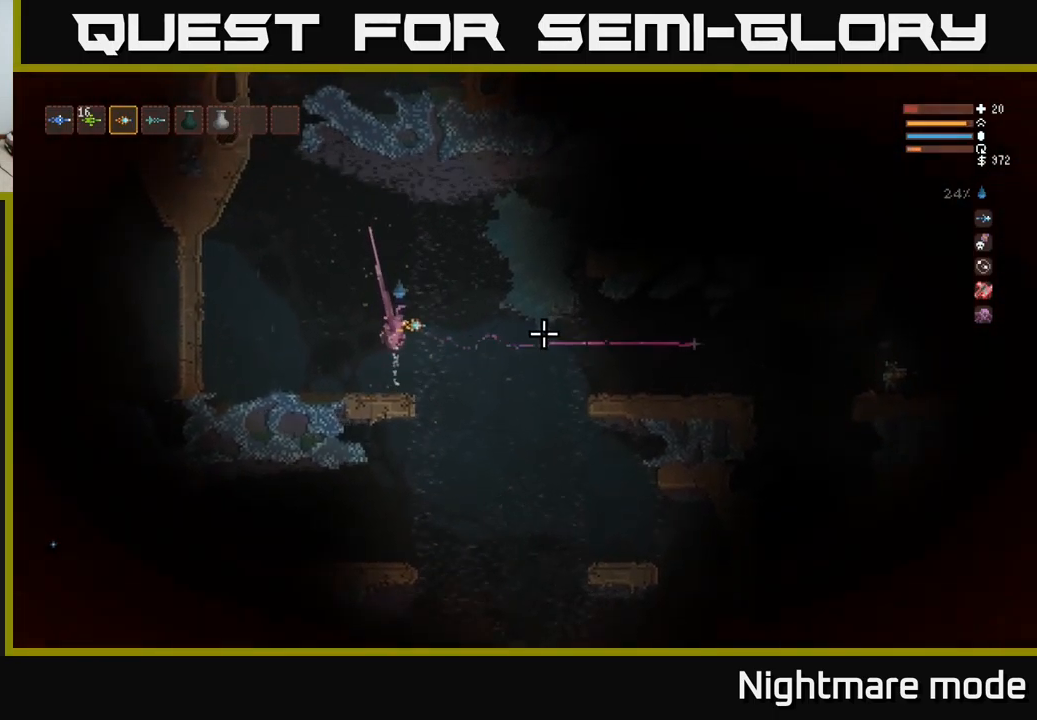
{"buttons": [], "left_stick": "right", "right_stick": "right", "events": [[67, "left_stick", "right"], [467, "L2", "up"]]}
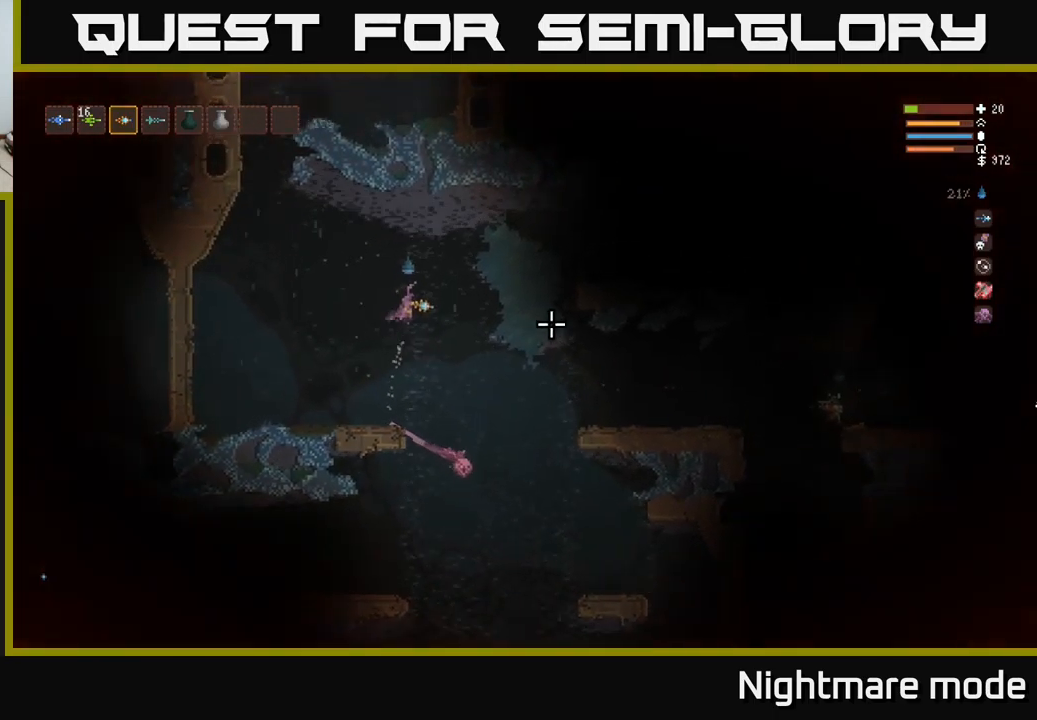
{"buttons": [], "left_stick": "center", "right_stick": "right", "events": [[17, "left_stick", "center"], [134, "left_stick", "left"], [367, "left_stick", "center"]]}
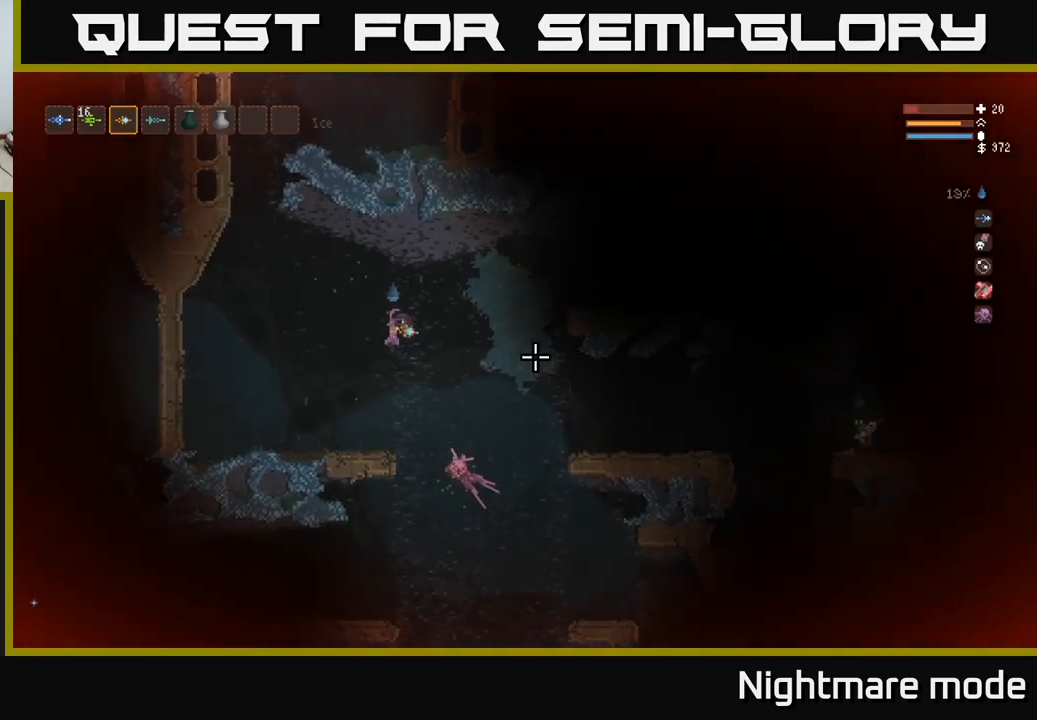
{"buttons": [], "left_stick": "center", "right_stick": "right", "events": [[34, "left_stick", "left"], [334, "R2", "down"], [334, "left_stick", "center"], [450, "R2", "up"]]}
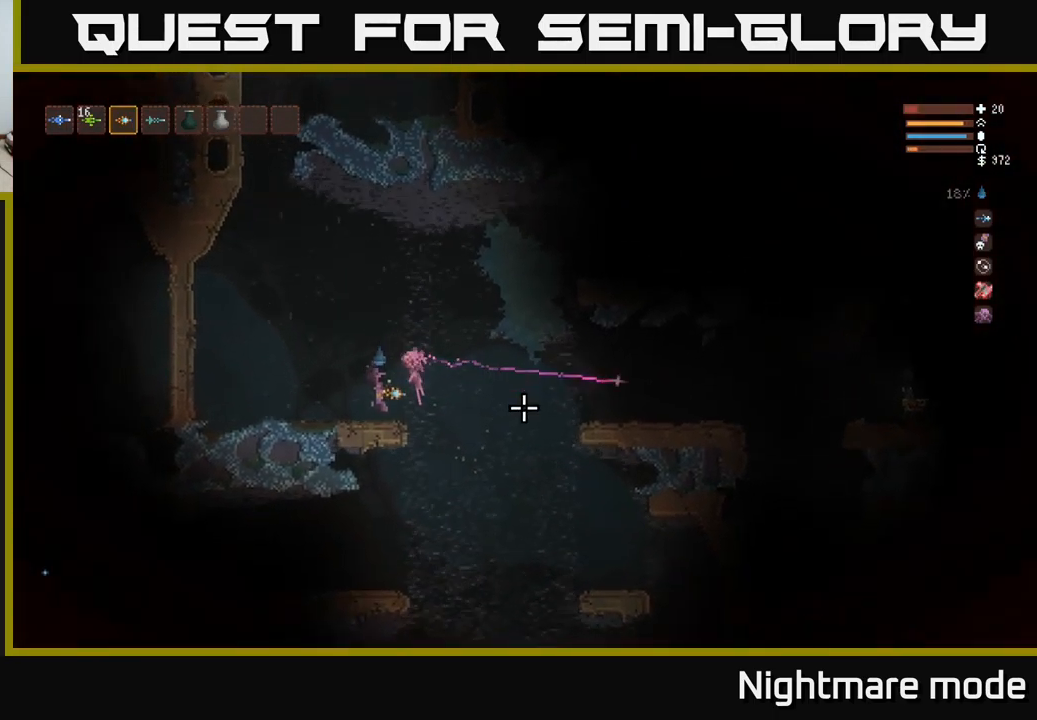
{"buttons": [], "left_stick": "center", "right_stick": "right", "events": [[100, "left_stick", "right"], [284, "left_stick", "center"]]}
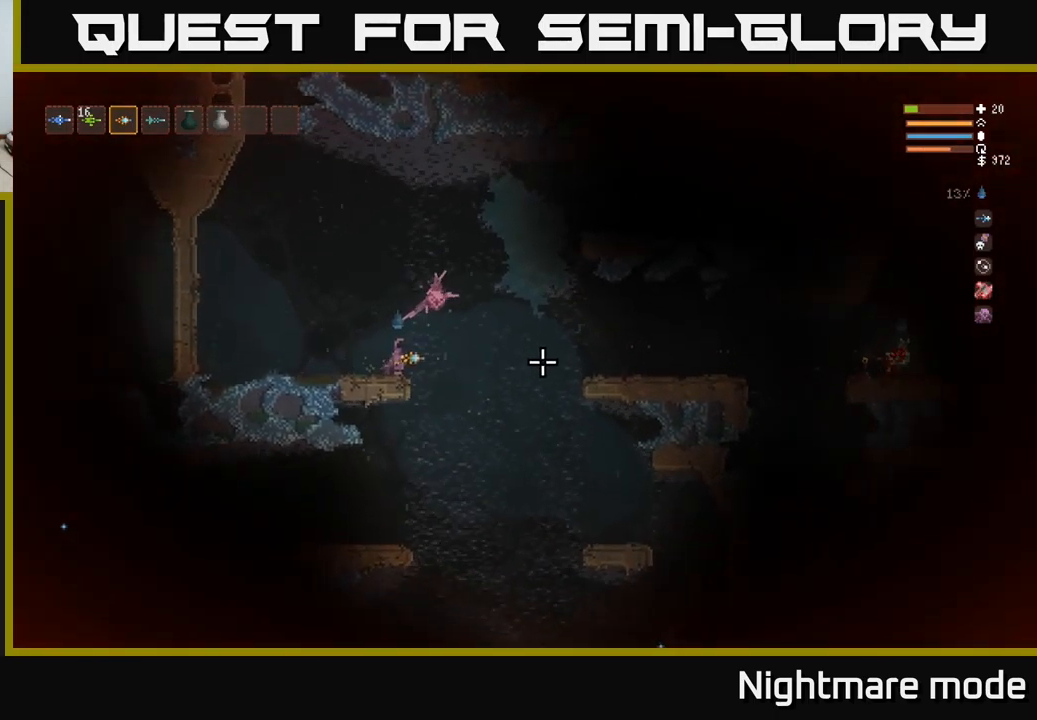
{"buttons": [], "left_stick": "left", "right_stick": "right", "events": [[267, "L2", "down"], [267, "left_stick", "right"], [367, "R2", "down"], [417, "L2", "up"], [467, "left_stick", "left"], [500, "R2", "up"]]}
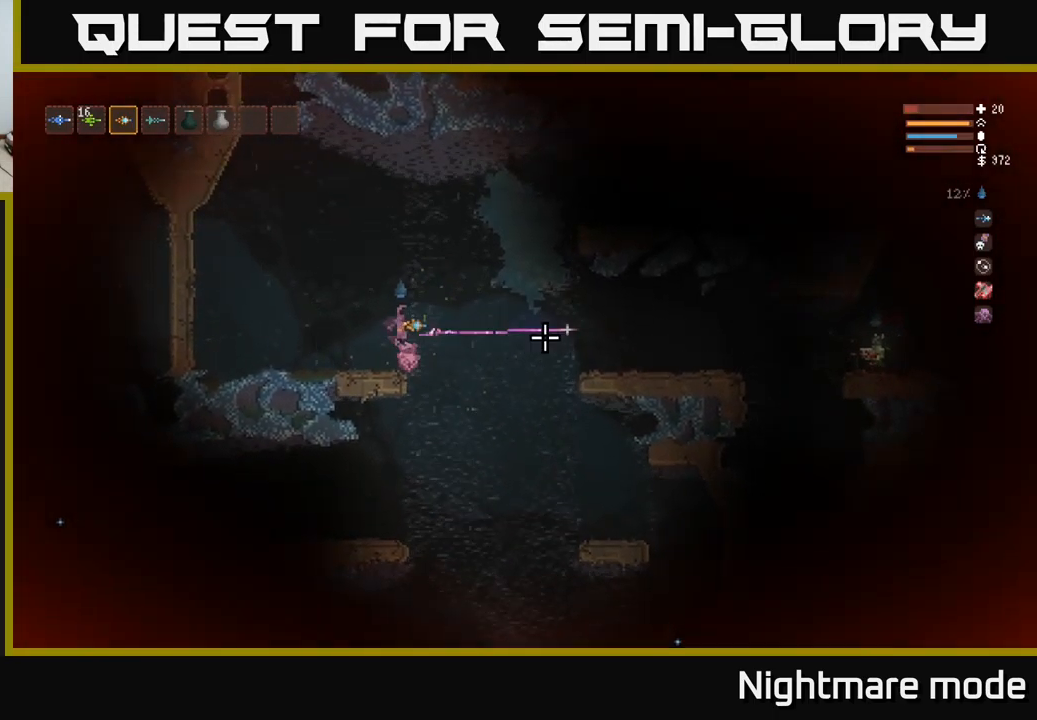
{"buttons": [], "left_stick": "right", "right_stick": "right", "events": [[184, "left_stick", "center"], [250, "L2", "down"], [250, "left_stick", "right"], [467, "L2", "up"]]}
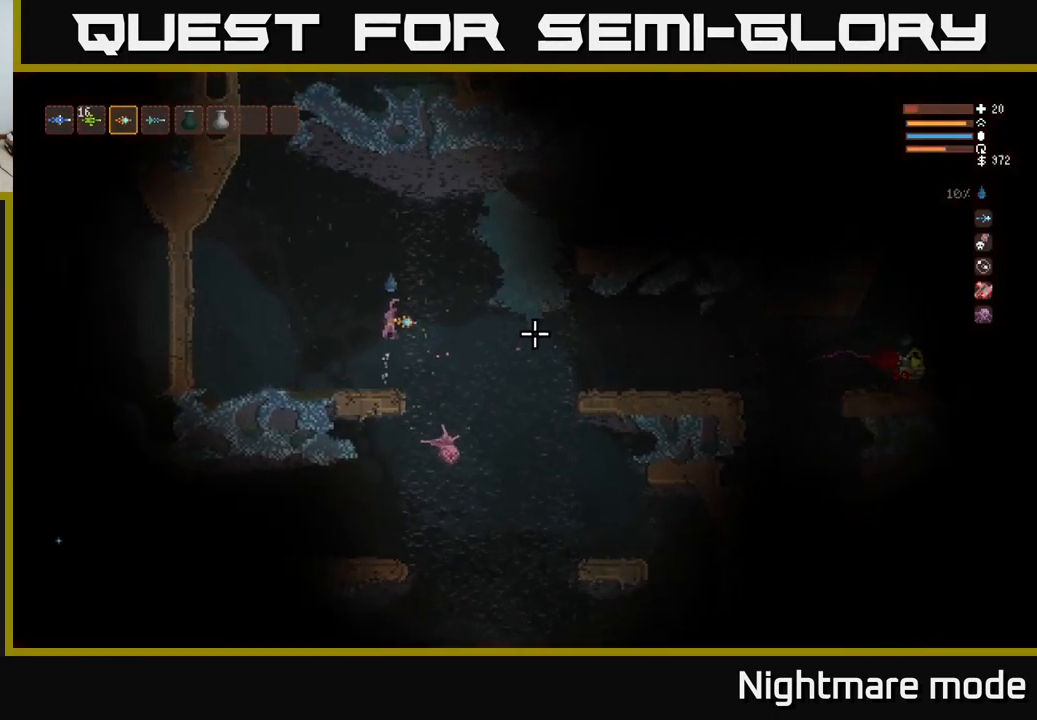
{"buttons": [], "left_stick": "right", "right_stick": "right", "events": []}
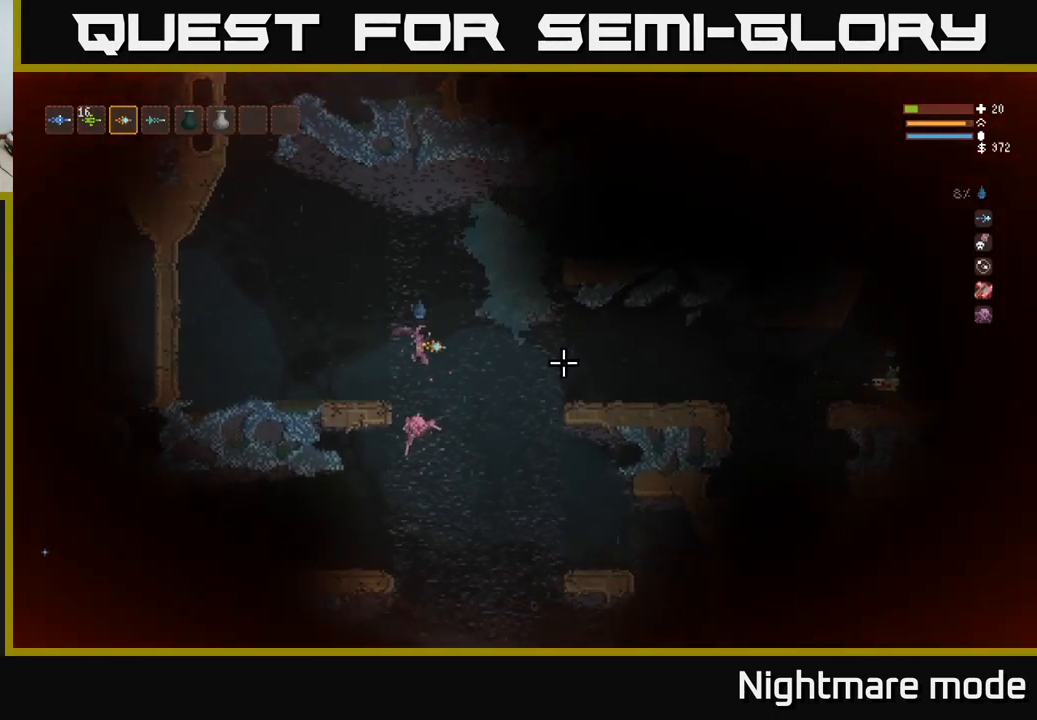
{"buttons": ["L2"], "left_stick": "left", "right_stick": "right", "events": [[117, "R2", "down"], [200, "L2", "down"], [200, "R2", "up"], [300, "left_stick", "left"]]}
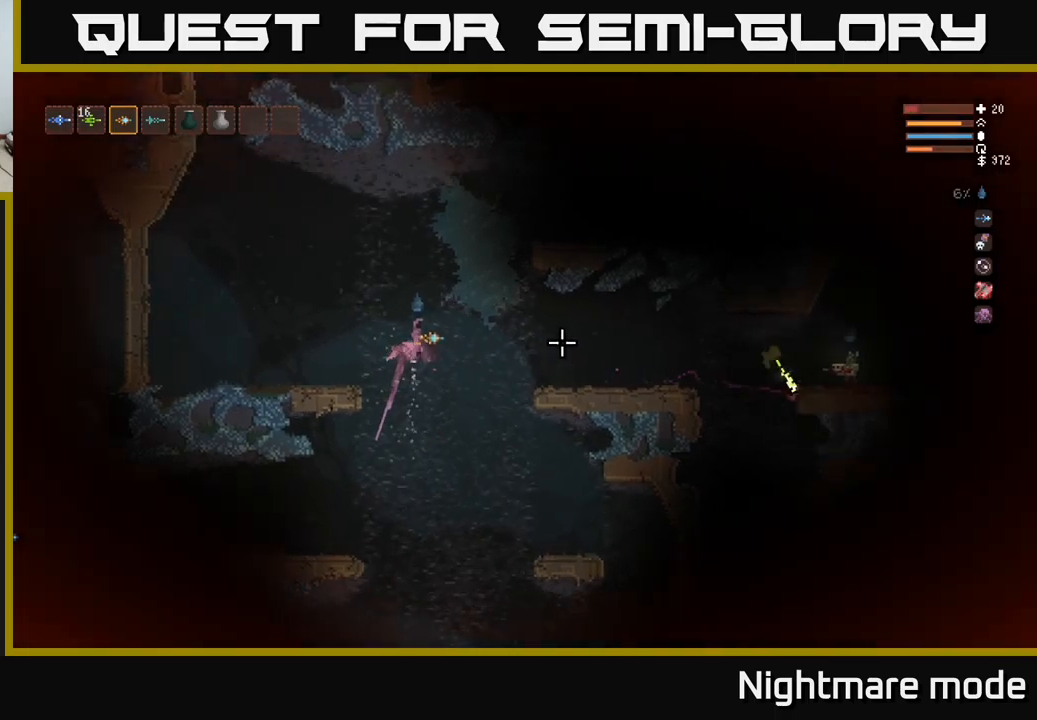
{"buttons": [], "left_stick": "left", "right_stick": "right", "events": [[150, "L2", "up"]]}
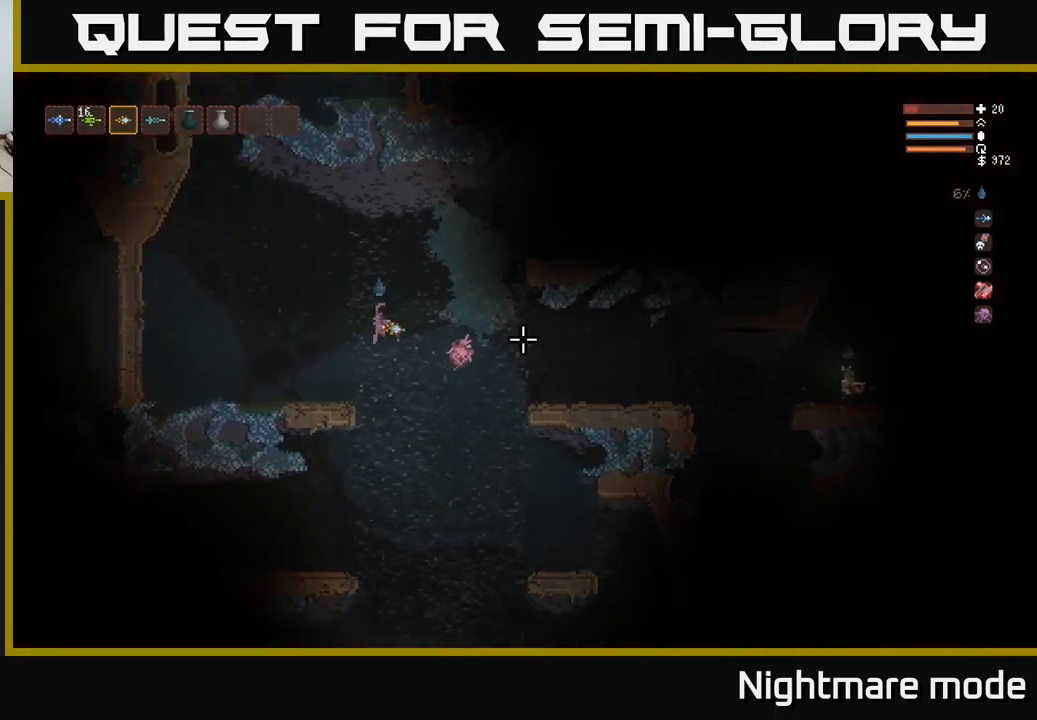
{"buttons": ["L2"], "left_stick": "left", "right_stick": "right", "events": [[216, "R2", "down"], [333, "R2", "up"], [400, "L2", "down"]]}